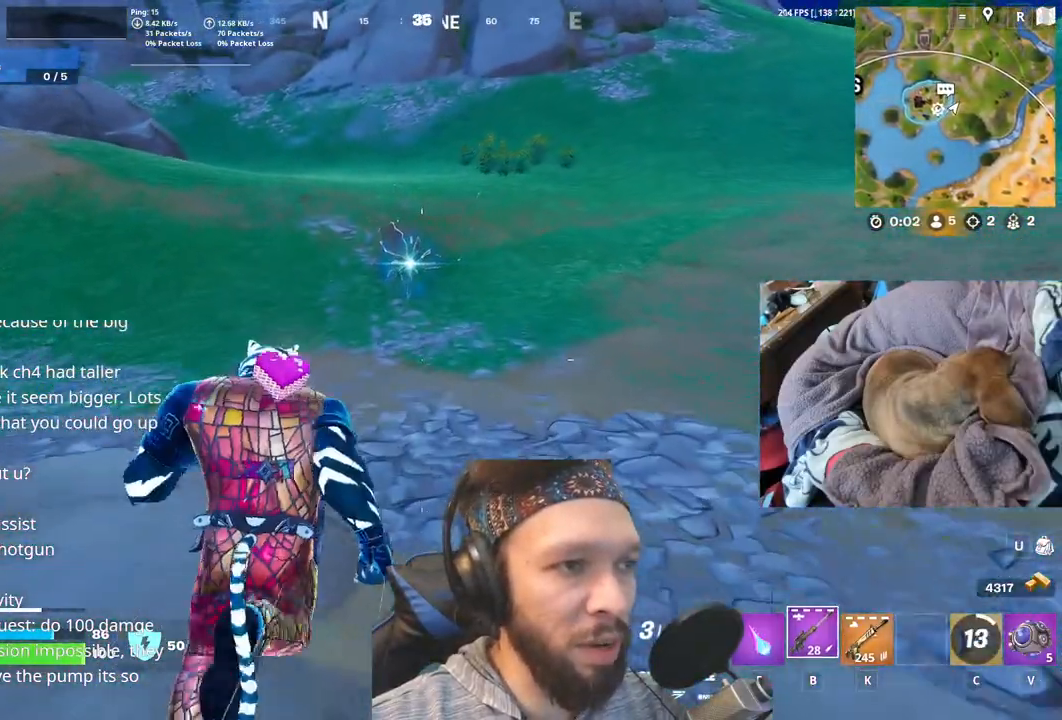
Gameplay with keyboard and mouse; each line is a JSON object with the keys held at the frame after it. "events" lists presses ("down") and releases ("up") of "1", "4", "5", "6", "alt", "b", "c", "e", "equals", "escape", "f", "h", "j", "m", "minus", "p", "r", "shift", "space" and "v" between this image and that frame as [ms after this image, input, new state], when the widget could be followed in between. No other keys are recorded. Mouse buttons are not recorded. Not read: mouse_move other_keys.
{"keys": [], "events": [[150, "shift", "down"], [317, "shift", "up"]]}
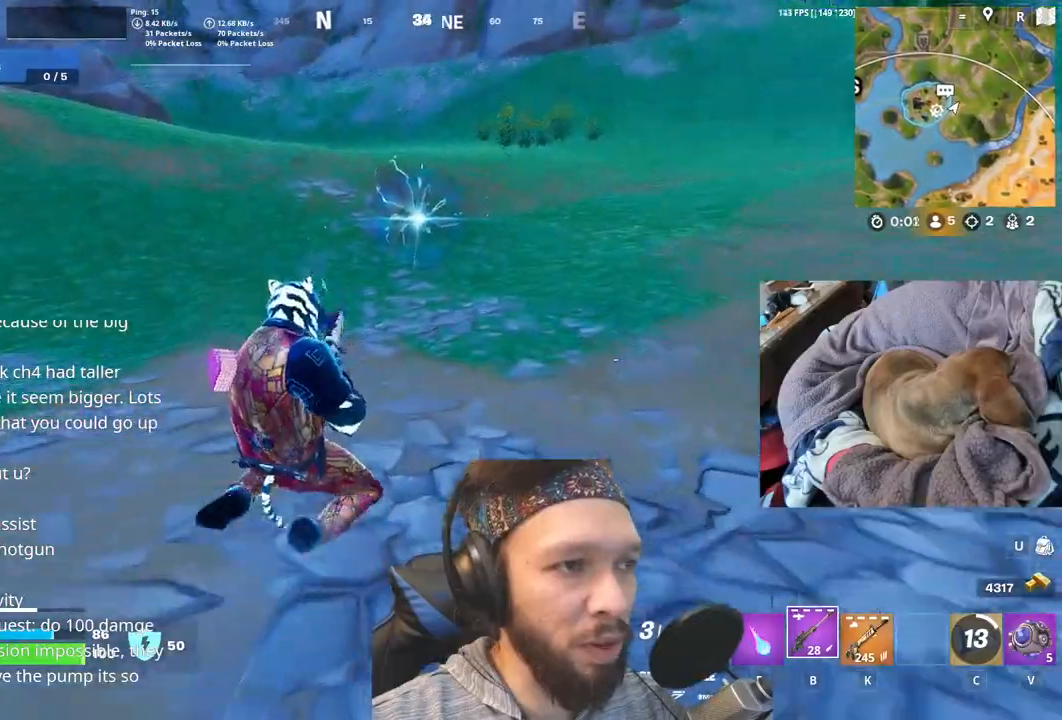
{"keys": [], "events": [[117, "shift", "down"], [233, "shift", "up"]]}
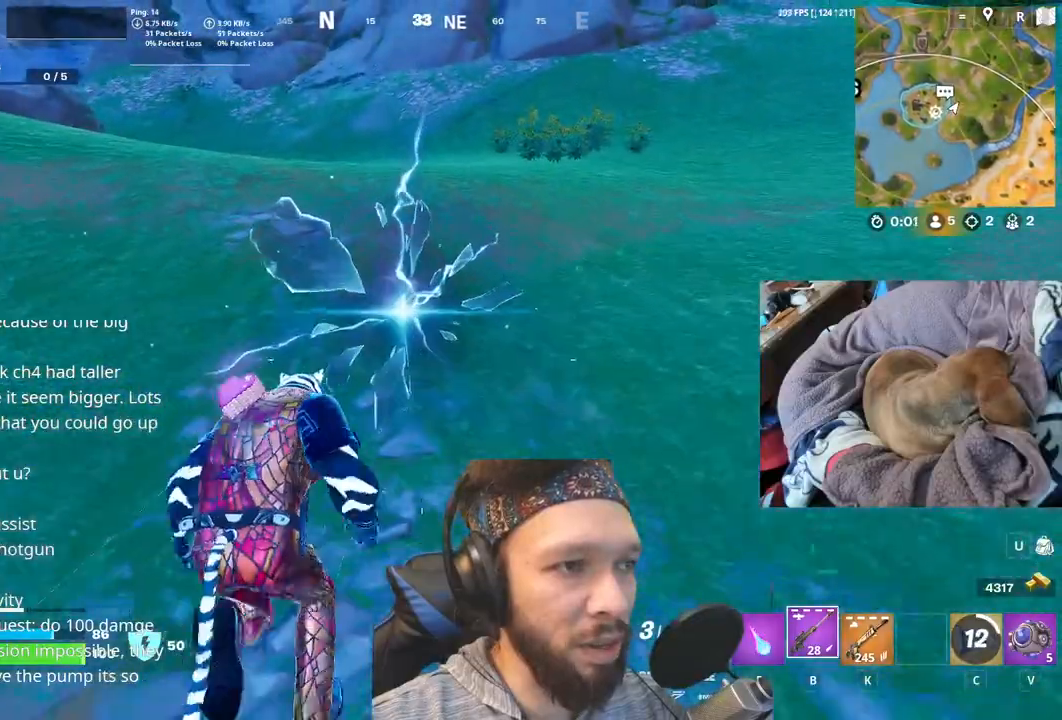
{"keys": [], "events": []}
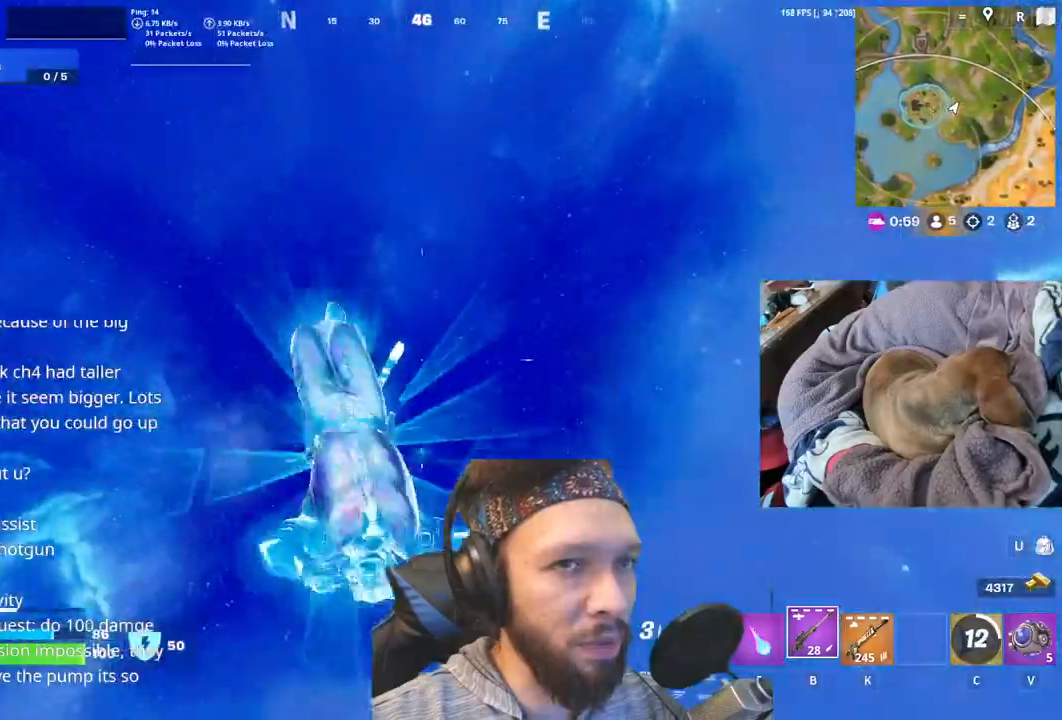
{"keys": [], "events": []}
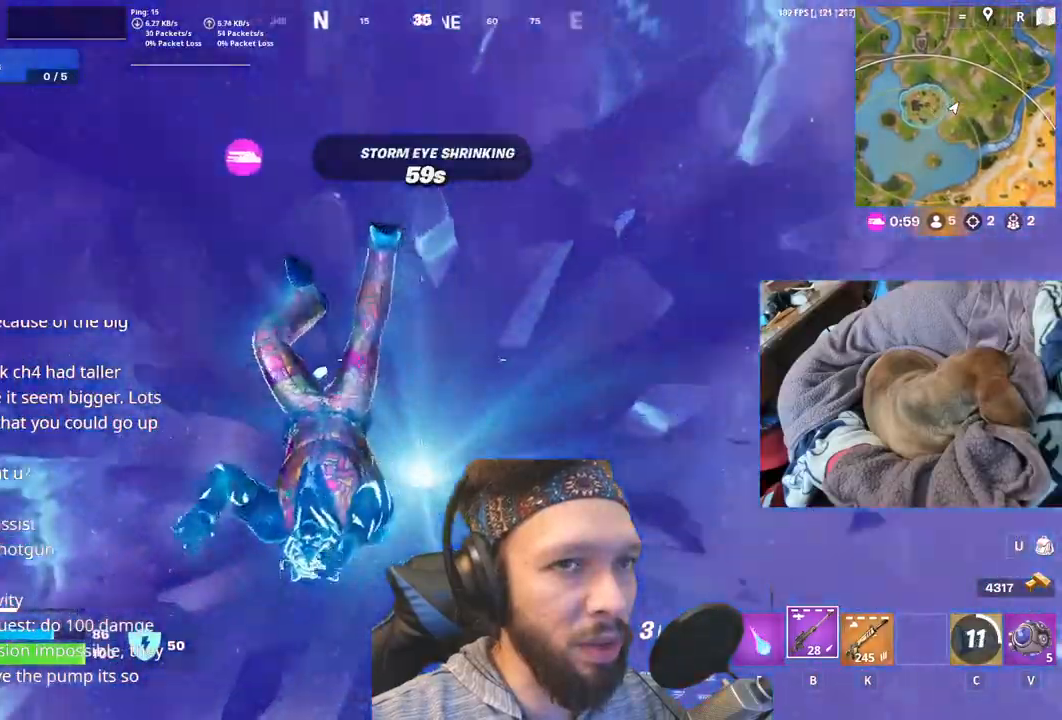
{"keys": [], "events": []}
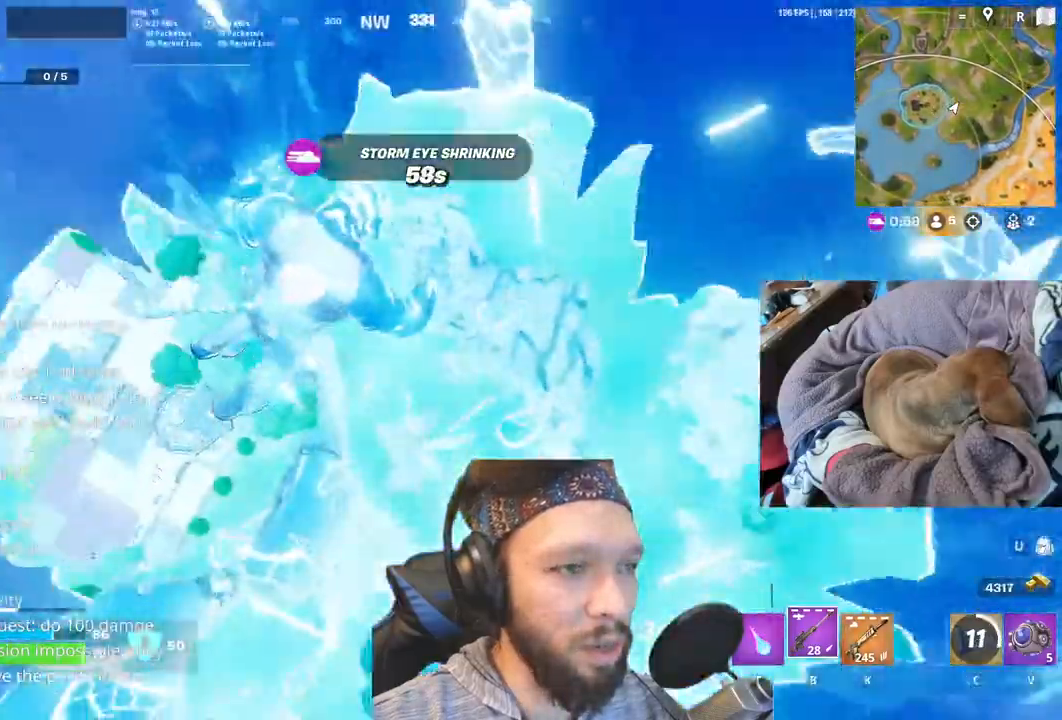
{"keys": ["shift"], "events": [[450, "shift", "down"]]}
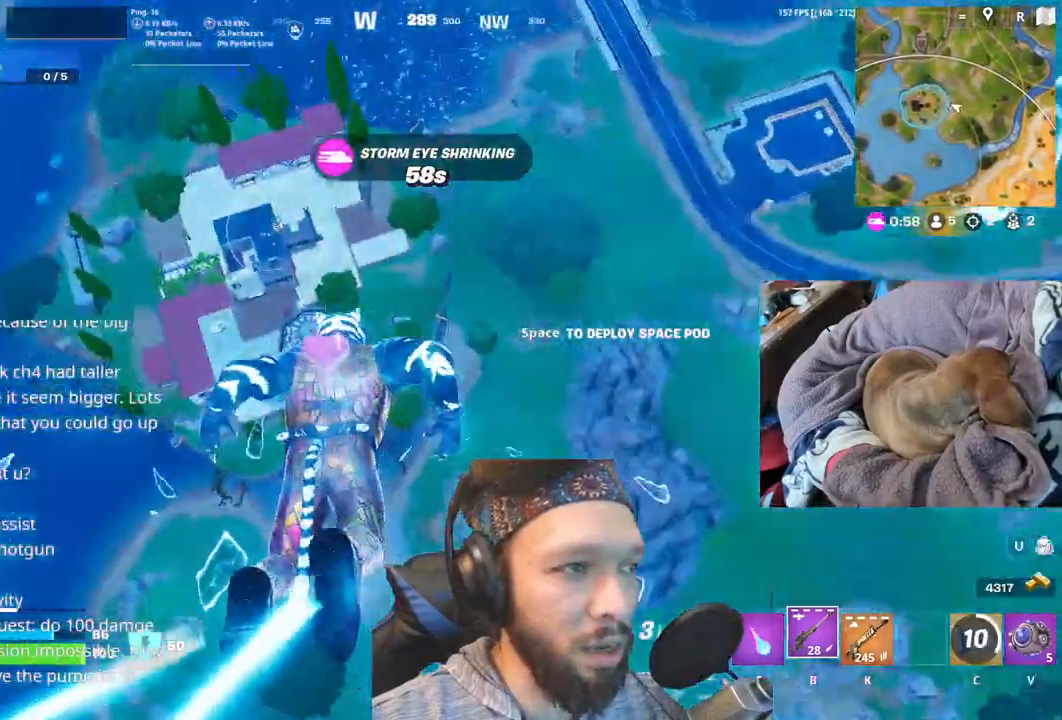
{"keys": [], "events": [[83, "shift", "up"]]}
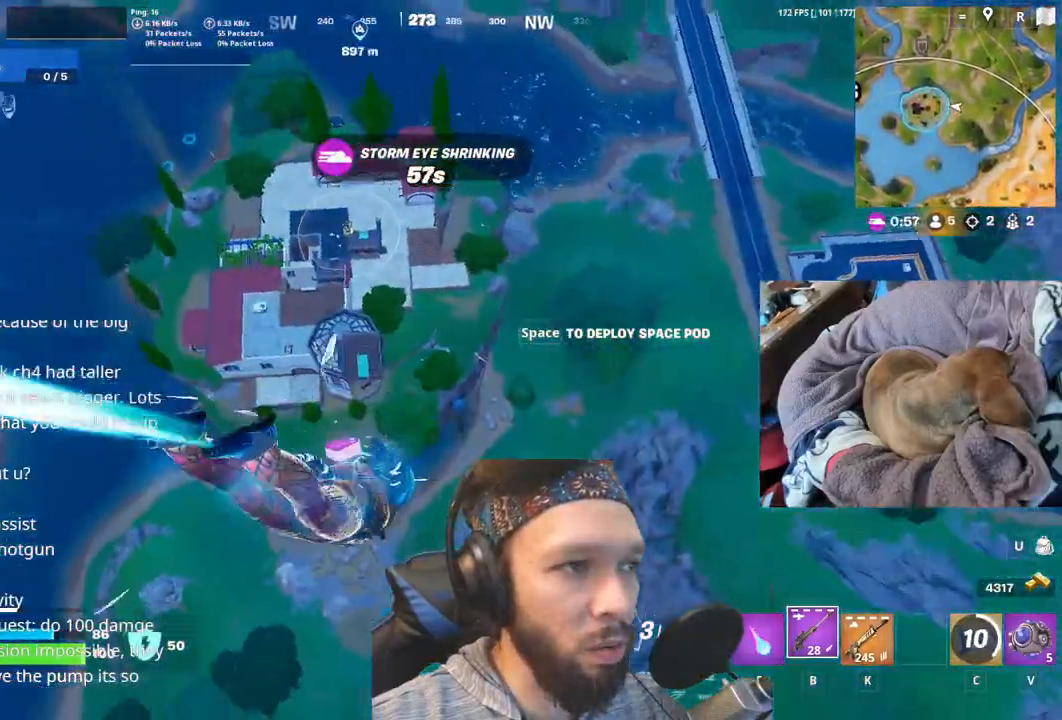
{"keys": [], "events": []}
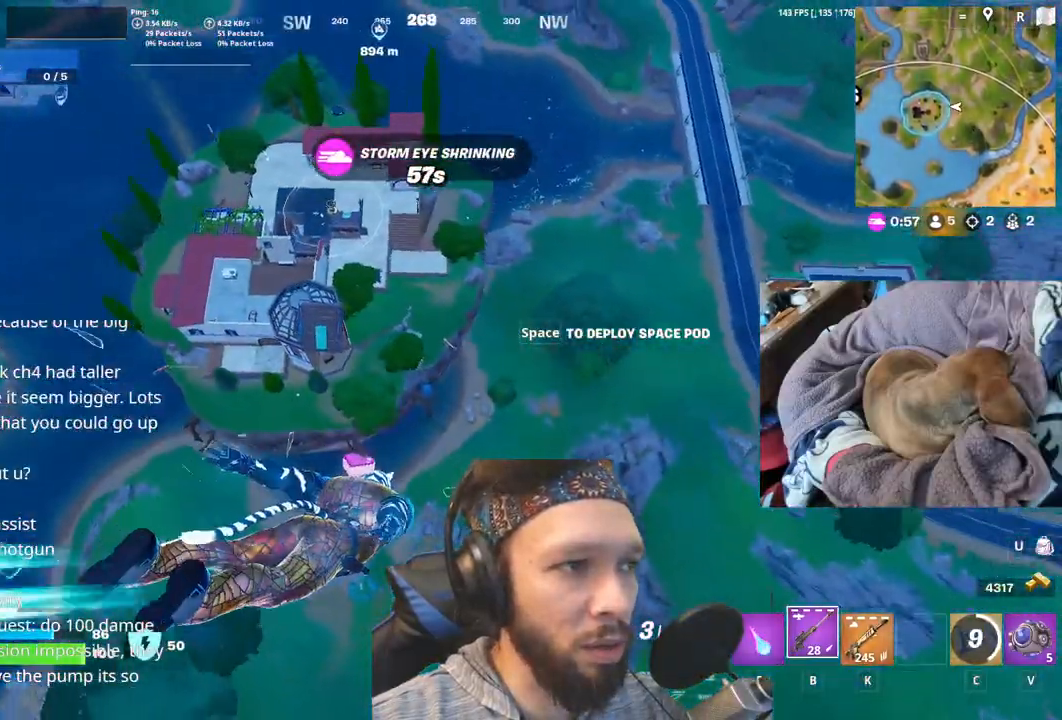
{"keys": [], "events": []}
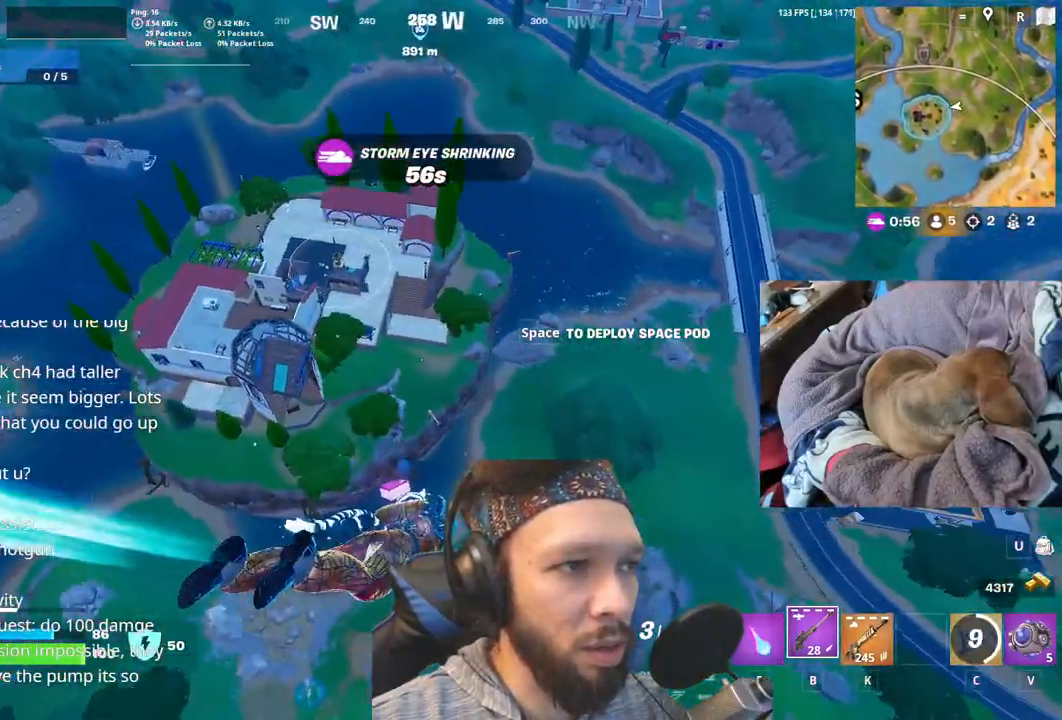
{"keys": [], "events": []}
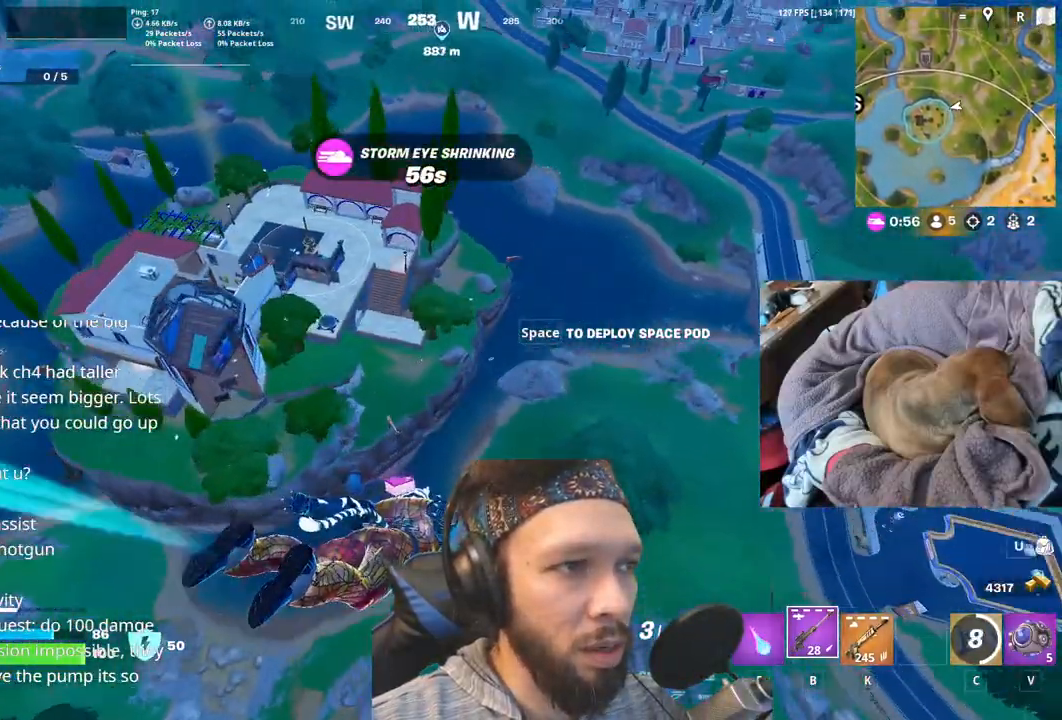
{"keys": ["space"], "events": [[417, "space", "down"]]}
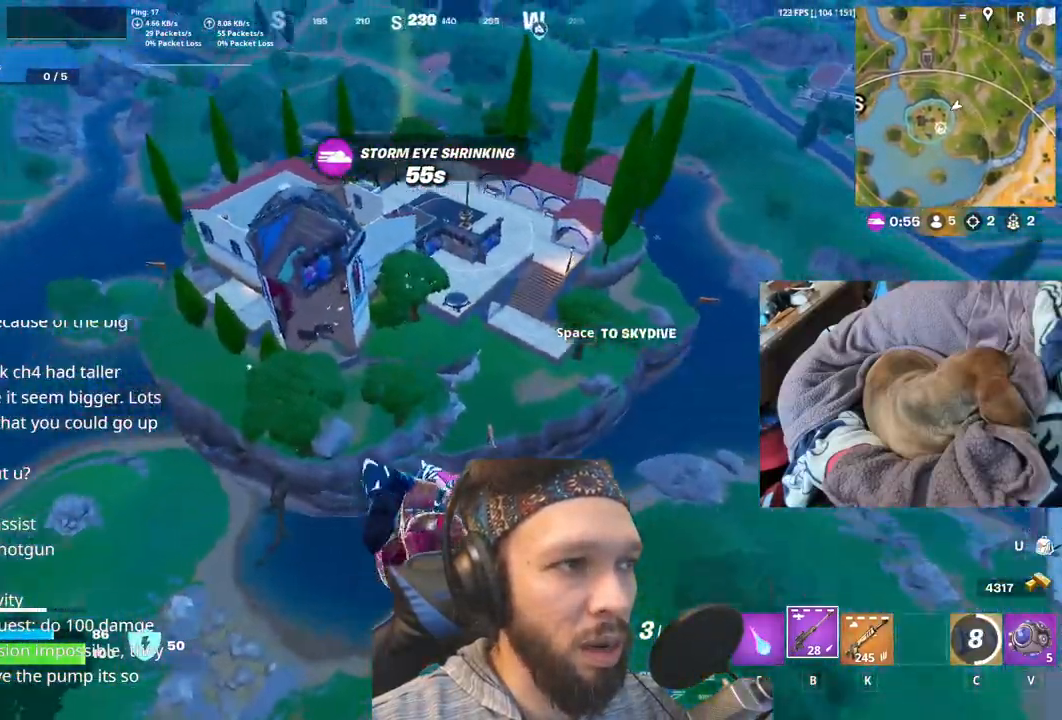
{"keys": [], "events": [[50, "space", "up"]]}